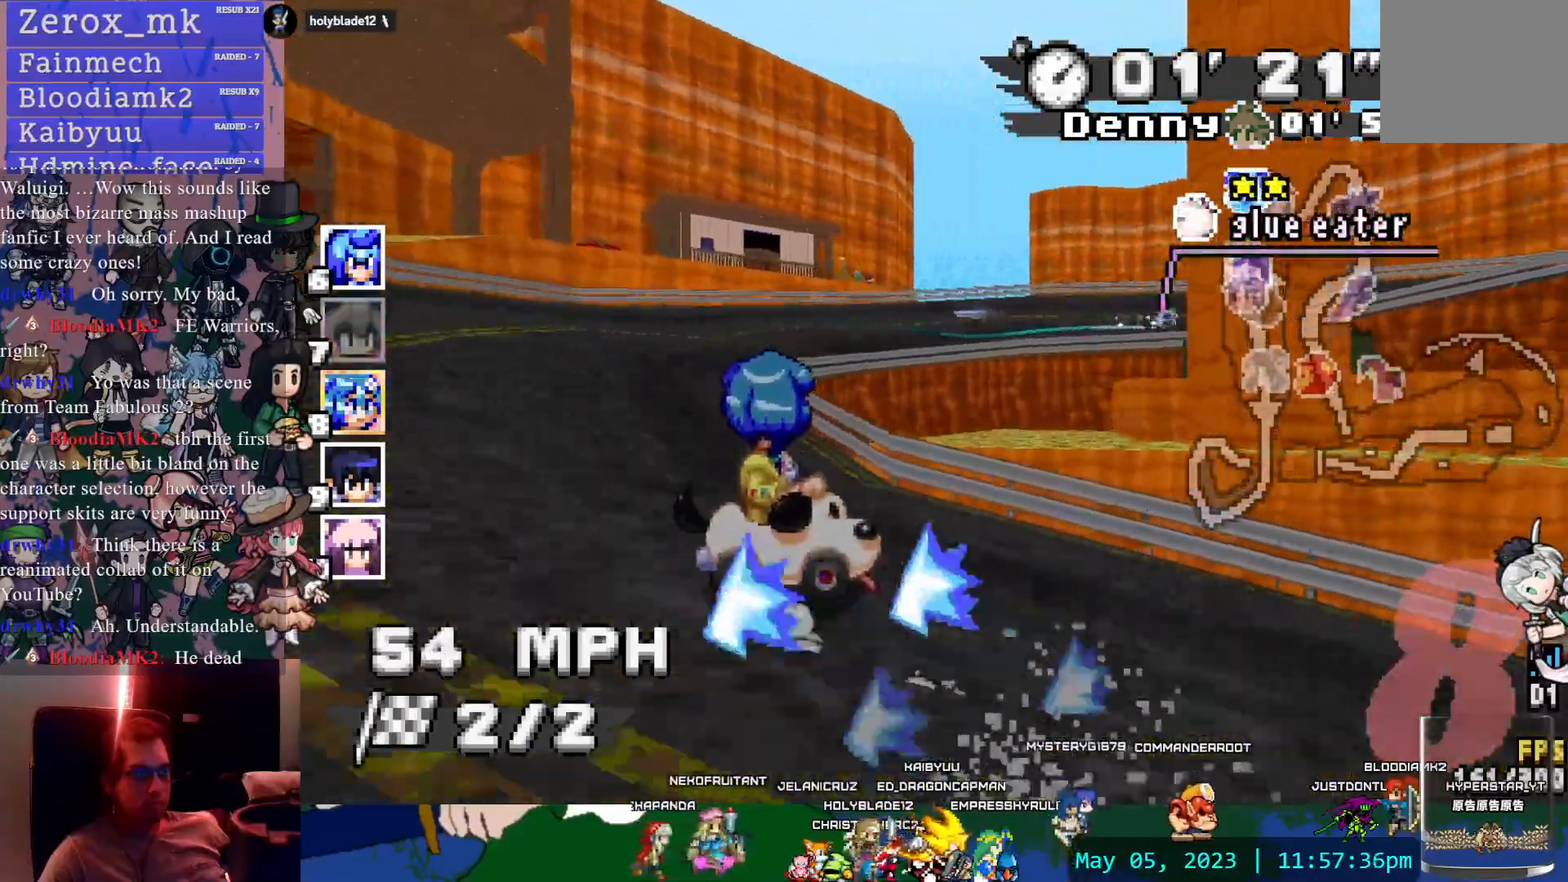
Gameplay with a controller (PlayStation layout); each line is a JSON object with the inputs held at the frame after it. "events" lists button and stick changes between this image and that frame as [ms after this image, input, new state], when the widget could be followed in between. Not read: CIRCLE HOME L3 R3 SELECT START.
{"buttons": ["CROSS", "R1"], "left_stick": "center", "right_stick": "center", "events": [[33, "left_stick", "left"], [500, "left_stick", "center"]]}
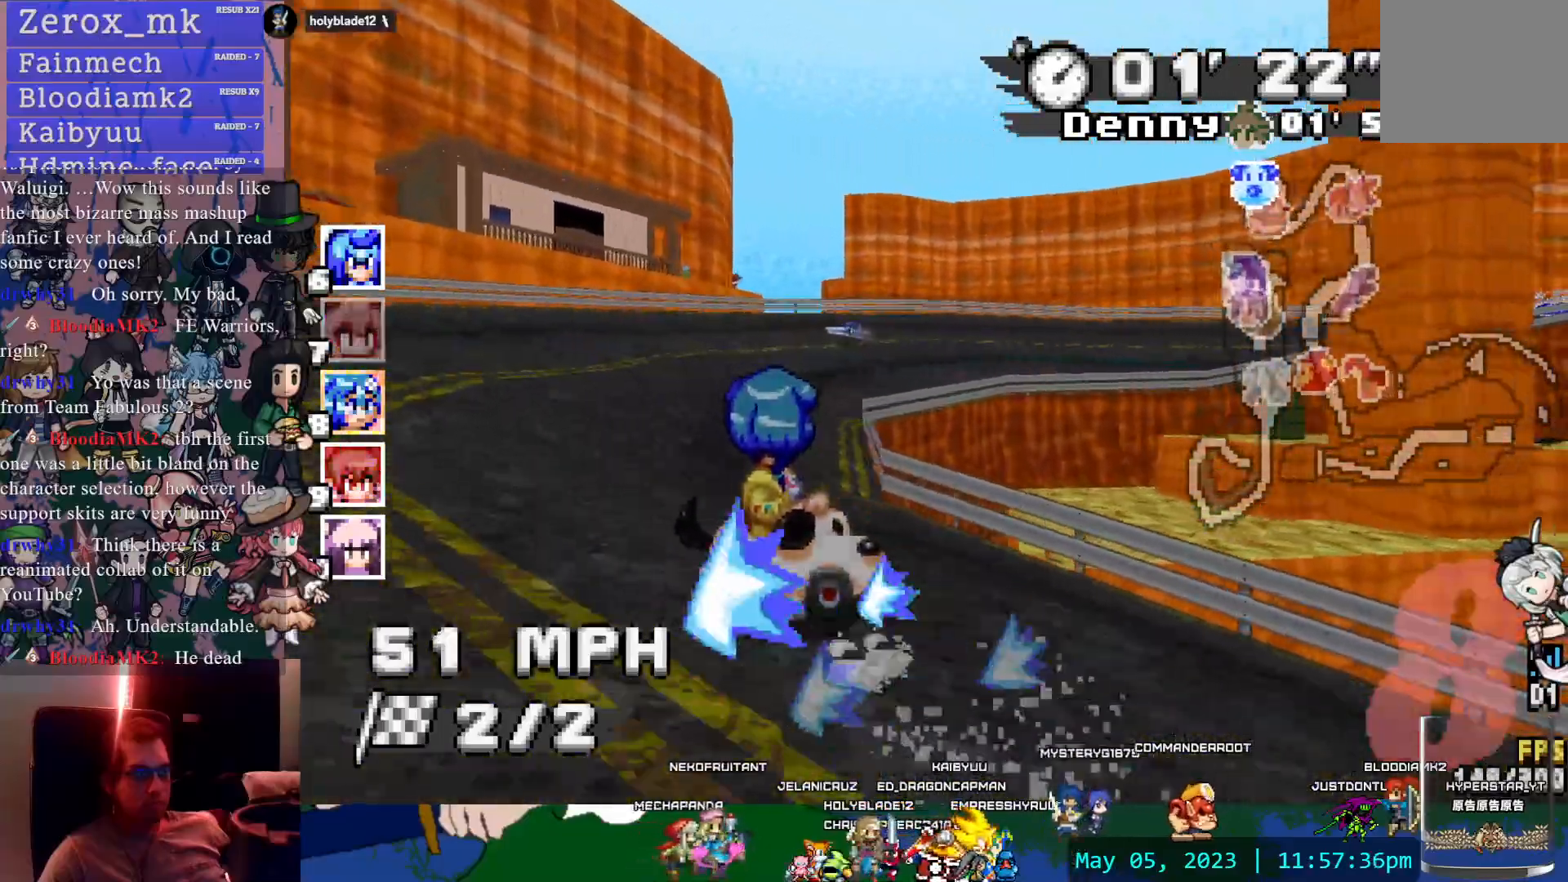
{"buttons": ["CROSS", "R1", "R2"], "left_stick": "right", "right_stick": "center"}
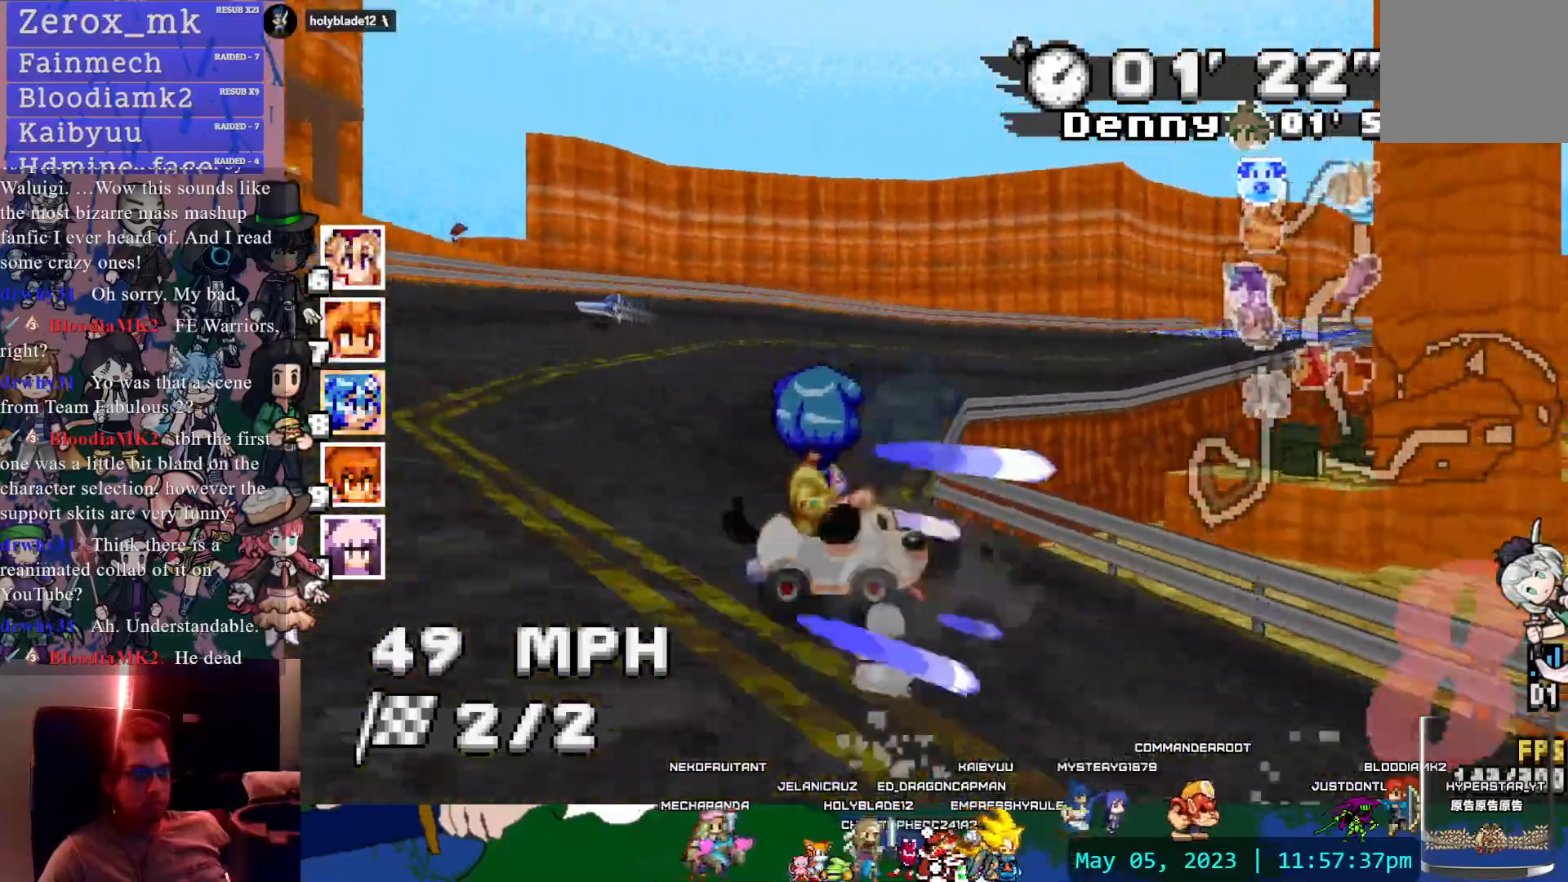
{"buttons": ["CROSS", "R1"], "left_stick": "right", "right_stick": "center", "events": [[17, "R2", "up"], [67, "R2", "down"], [233, "R2", "up"], [283, "R2", "down"], [433, "R2", "up"]]}
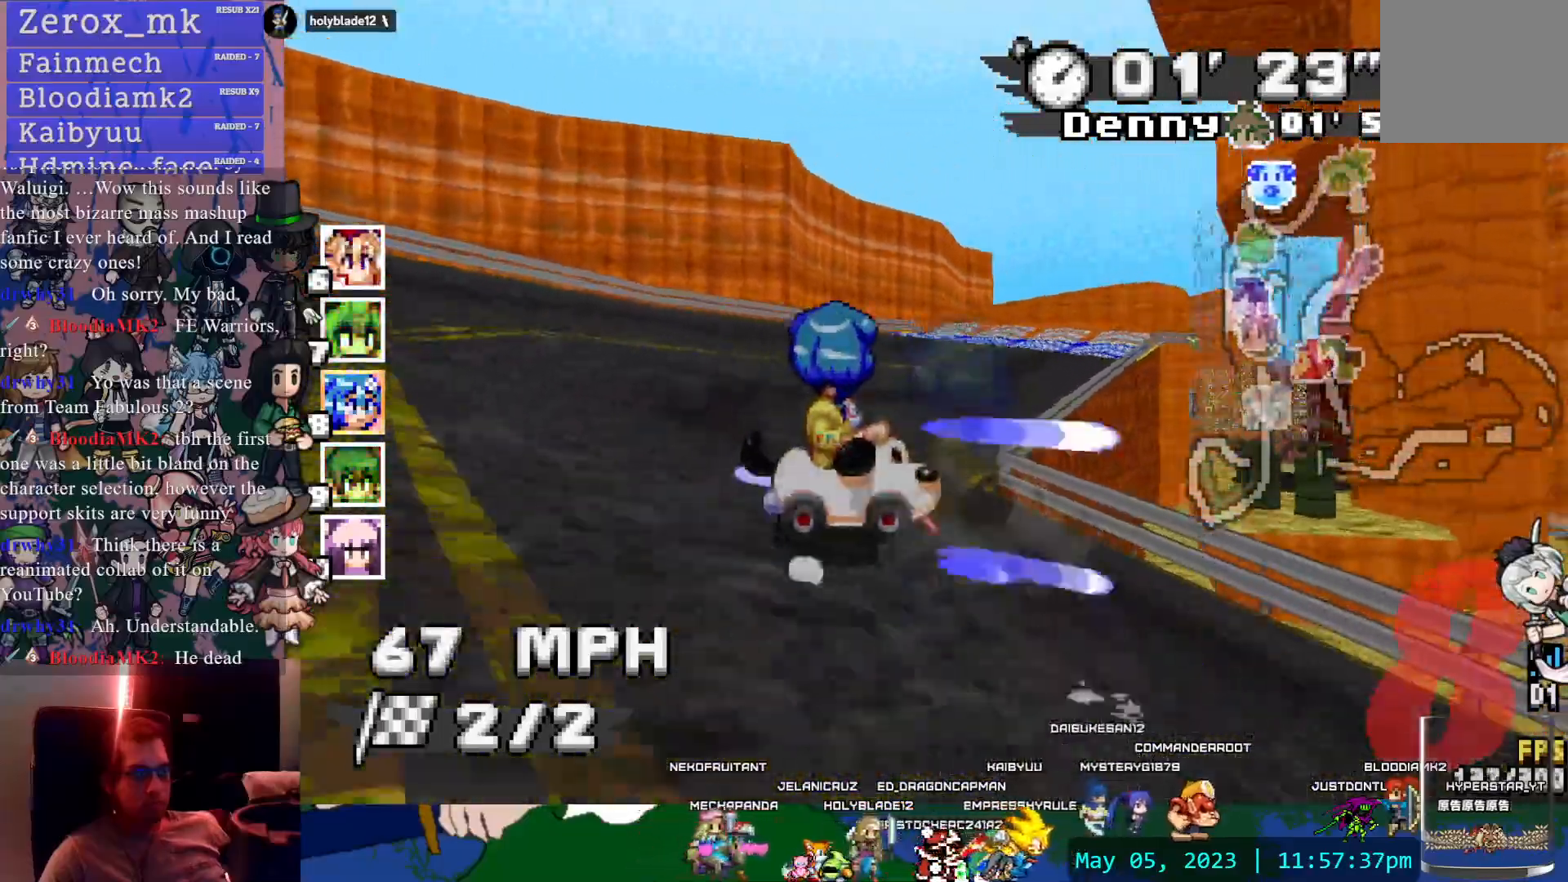
{"buttons": ["CROSS"], "left_stick": "center", "right_stick": "center", "events": [[150, "R2", "down"], [217, "R2", "up"], [483, "R1", "up"], [500, "left_stick", "center"]]}
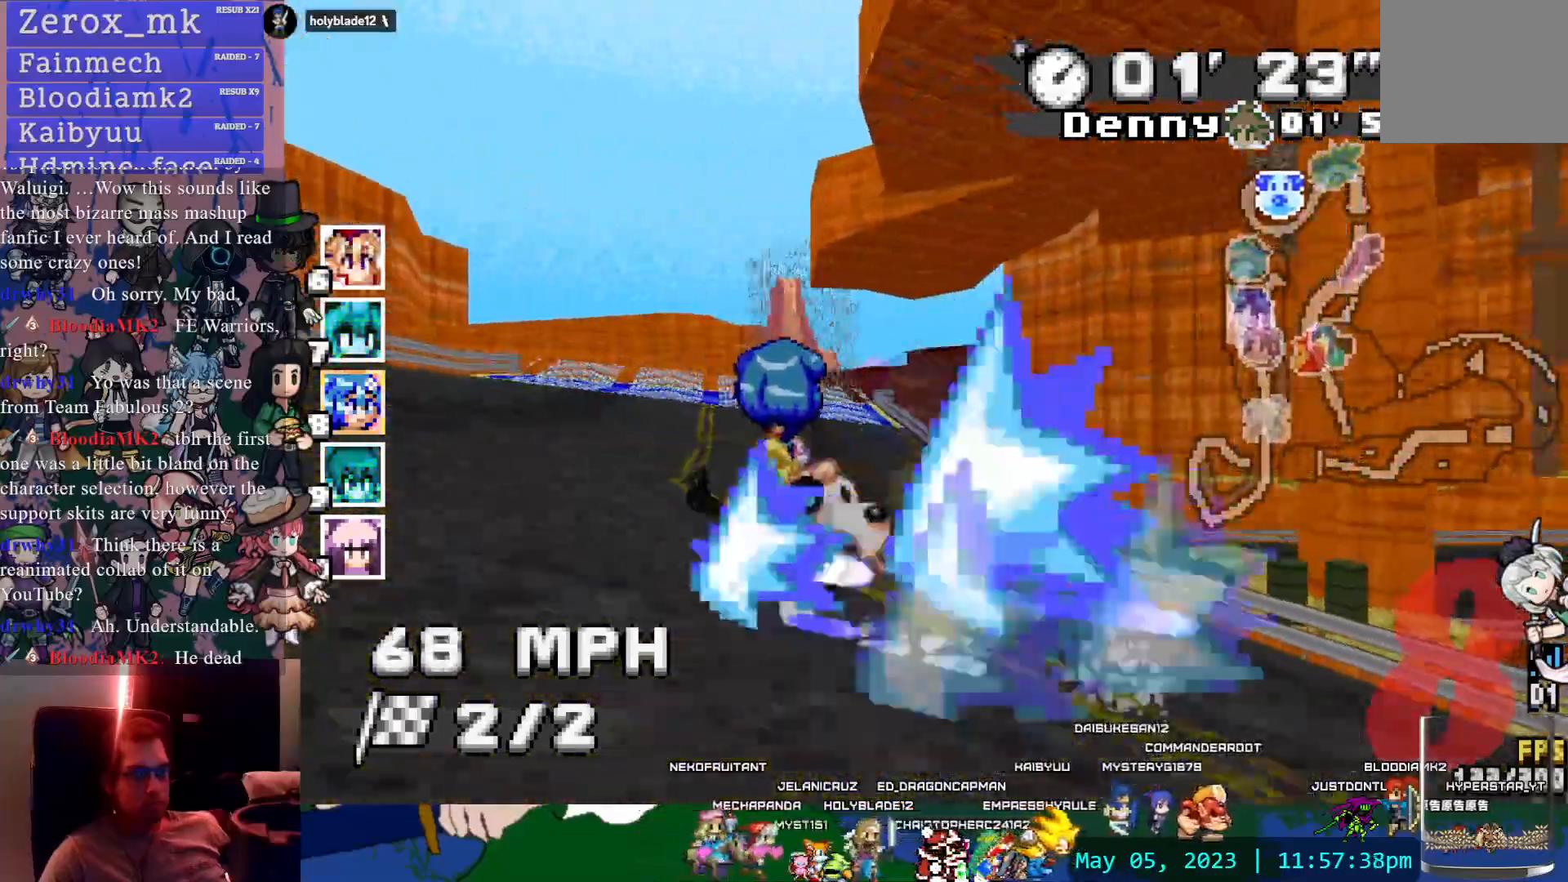
{"buttons": ["CROSS"], "left_stick": "down-right", "right_stick": "center", "events": [[50, "left_stick", "left"], [383, "left_stick", "center"], [500, "left_stick", "down-right"]]}